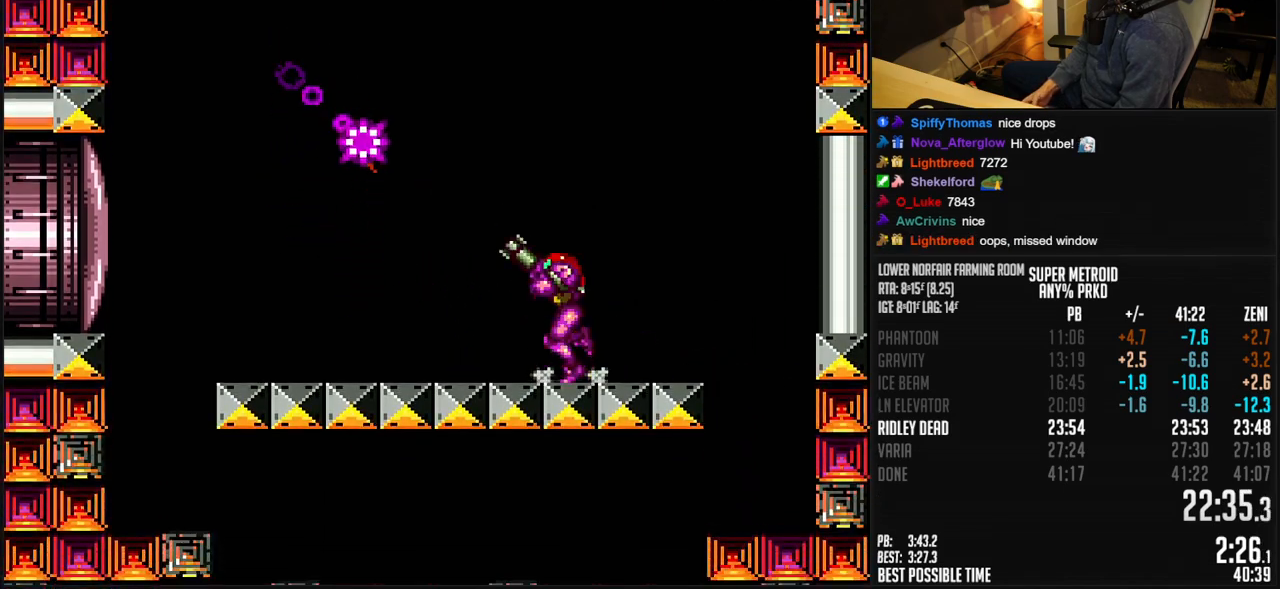
Gameplay with a controller (Nintendo layout); each line is a JSON object with the inputs held at the frame after it. "events" lists button and stick changes between this image and that frame as [ms after this image, input, new state], when the widget could be followed in between. Not read: L1 L3 R3.
{"buttons": ["R1"], "events": [[83, "DPAD_LEFT", "up"]]}
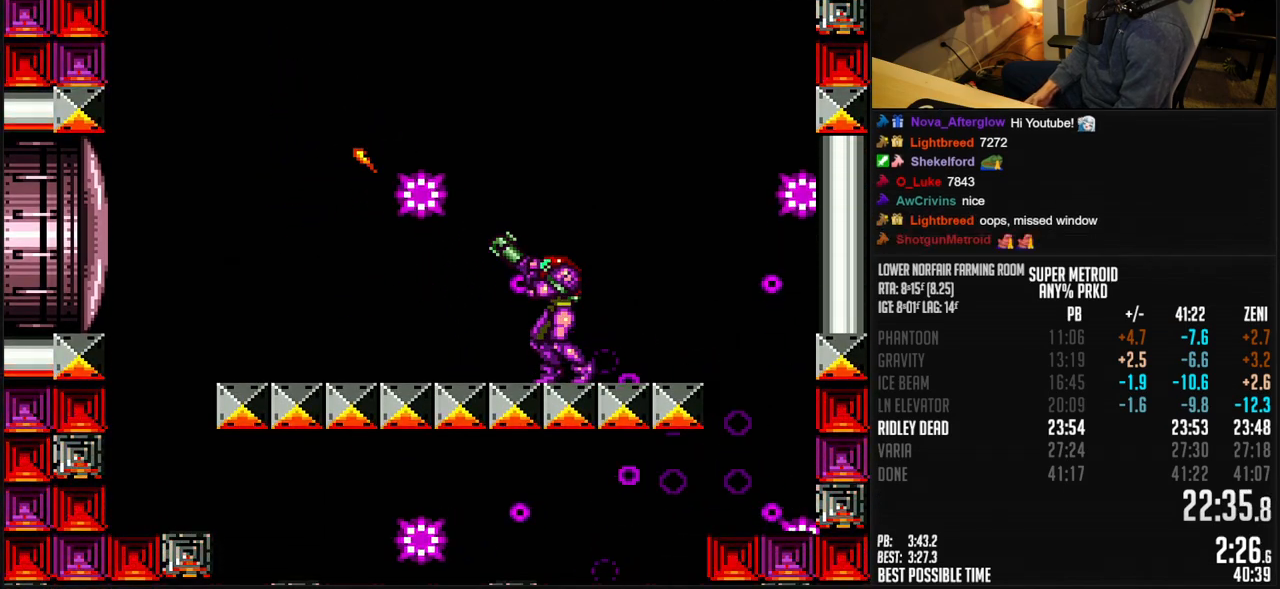
{"buttons": ["R1"], "events": []}
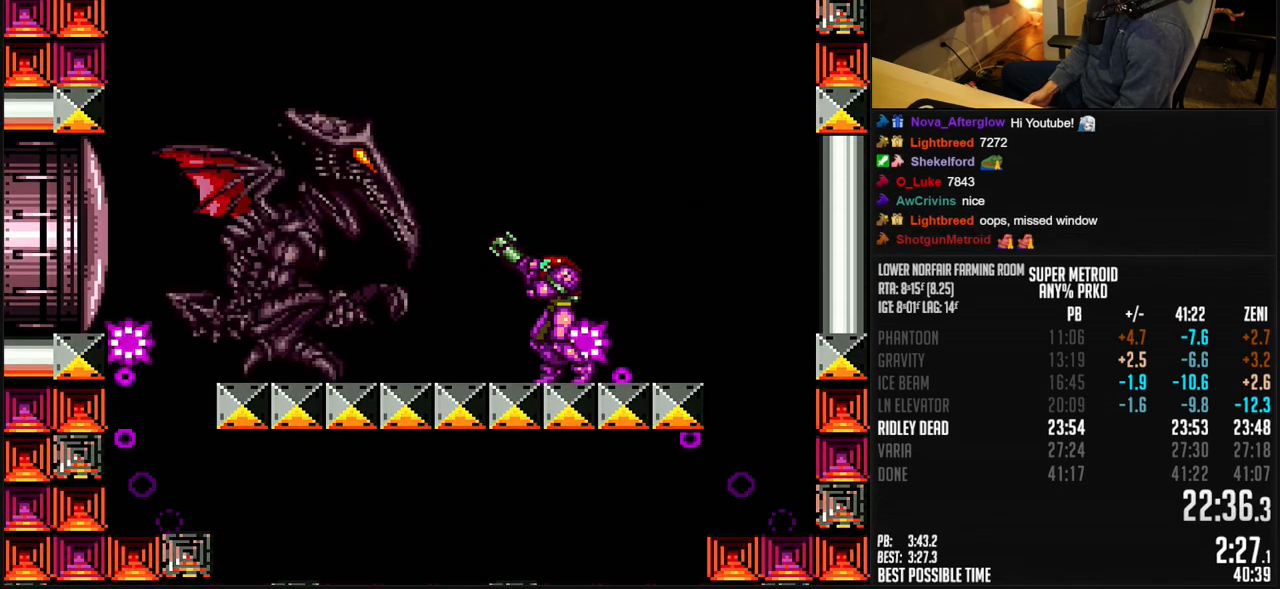
{"buttons": ["X", "R1"], "events": [[450, "X", "down"]]}
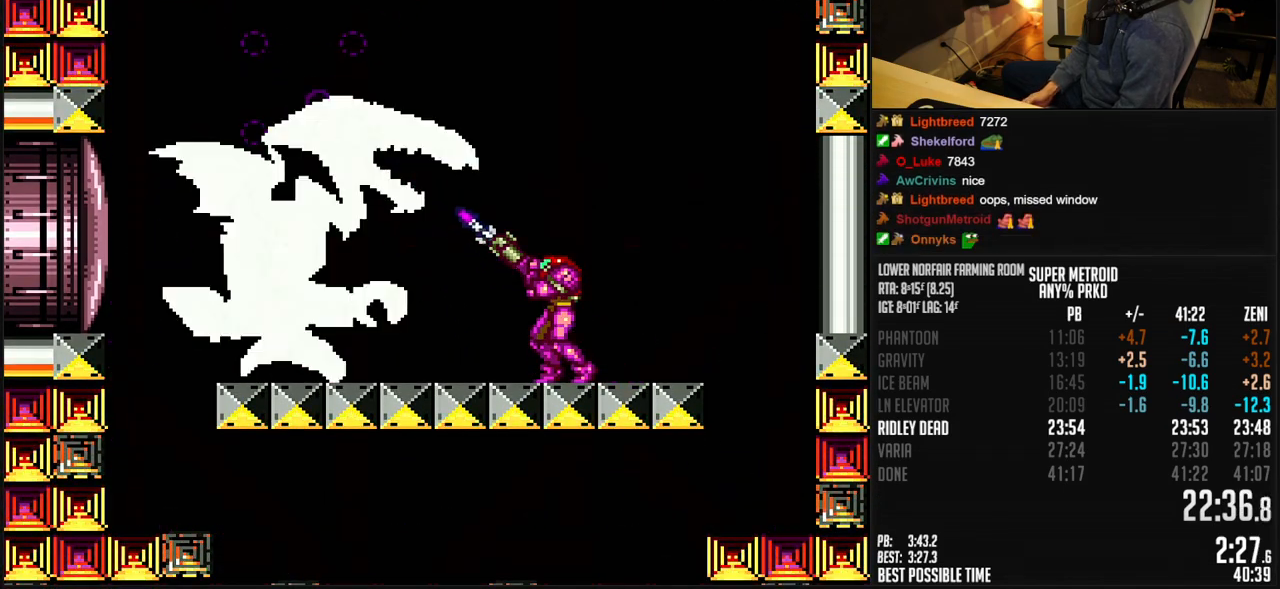
{"buttons": ["X", "R1"], "events": [[50, "X", "up"], [133, "X", "down"], [200, "X", "up"], [300, "X", "down"], [383, "X", "up"], [483, "X", "down"]]}
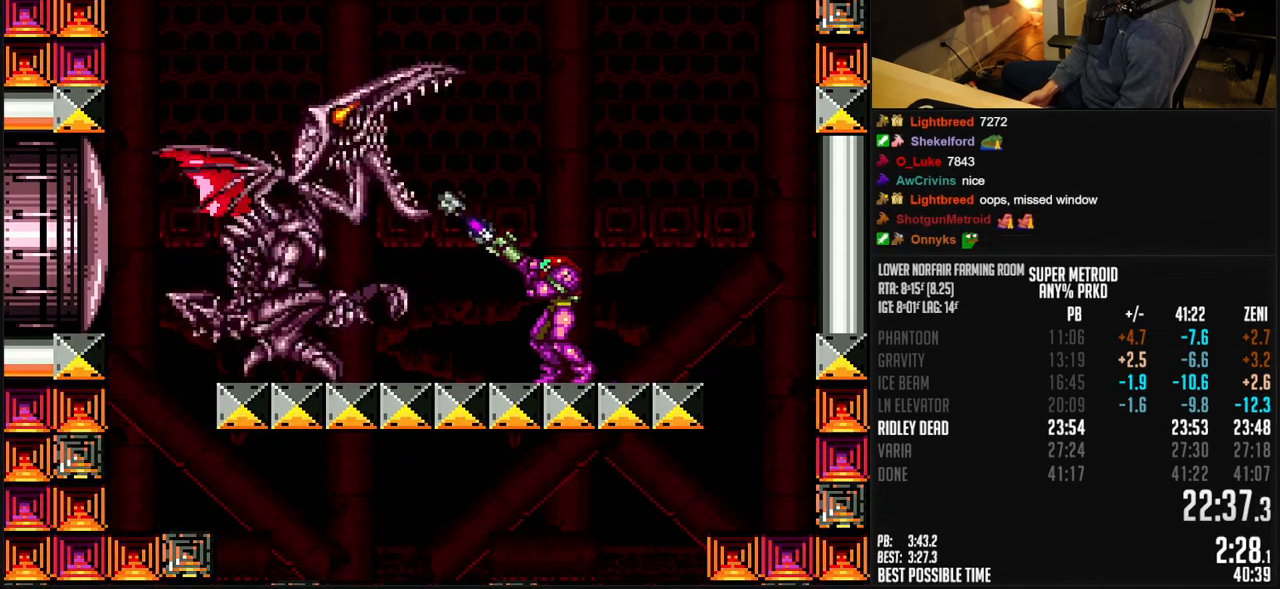
{"buttons": ["Y", "R1"], "events": [[50, "X", "up"], [133, "X", "down"], [233, "X", "up"], [300, "X", "down"], [383, "X", "up"], [450, "Y", "down"]]}
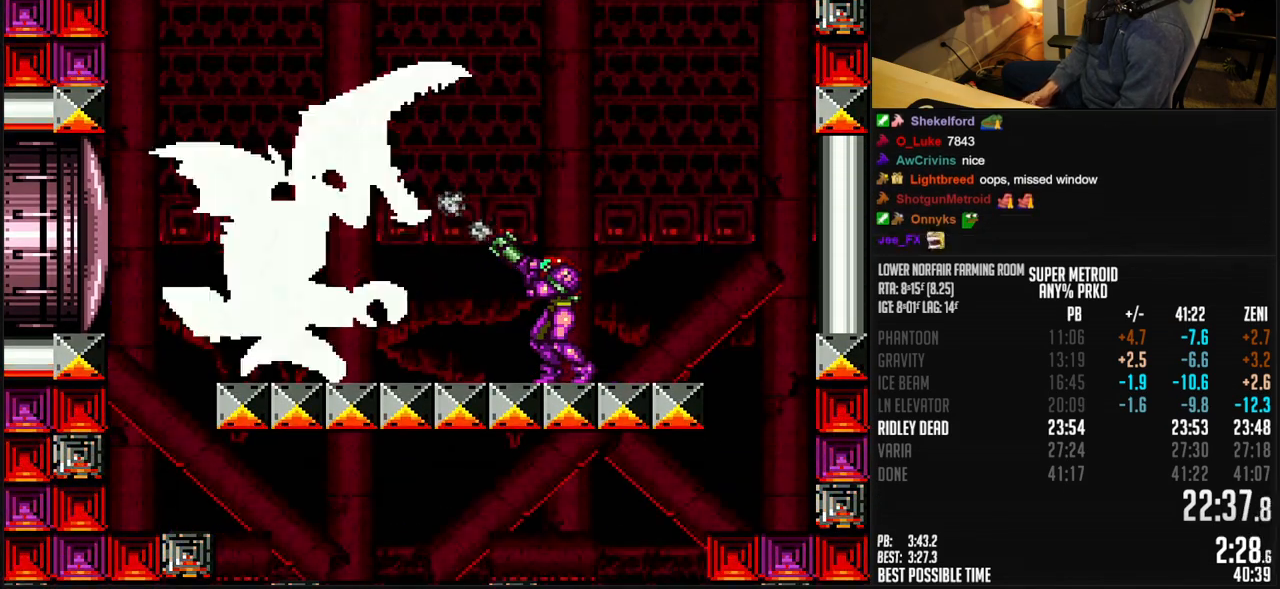
{"buttons": ["X"], "events": [[17, "Y", "up"], [33, "X", "down"], [150, "X", "up"], [200, "R1", "up"], [200, "Y", "down"], [283, "Y", "up"], [400, "X", "down"]]}
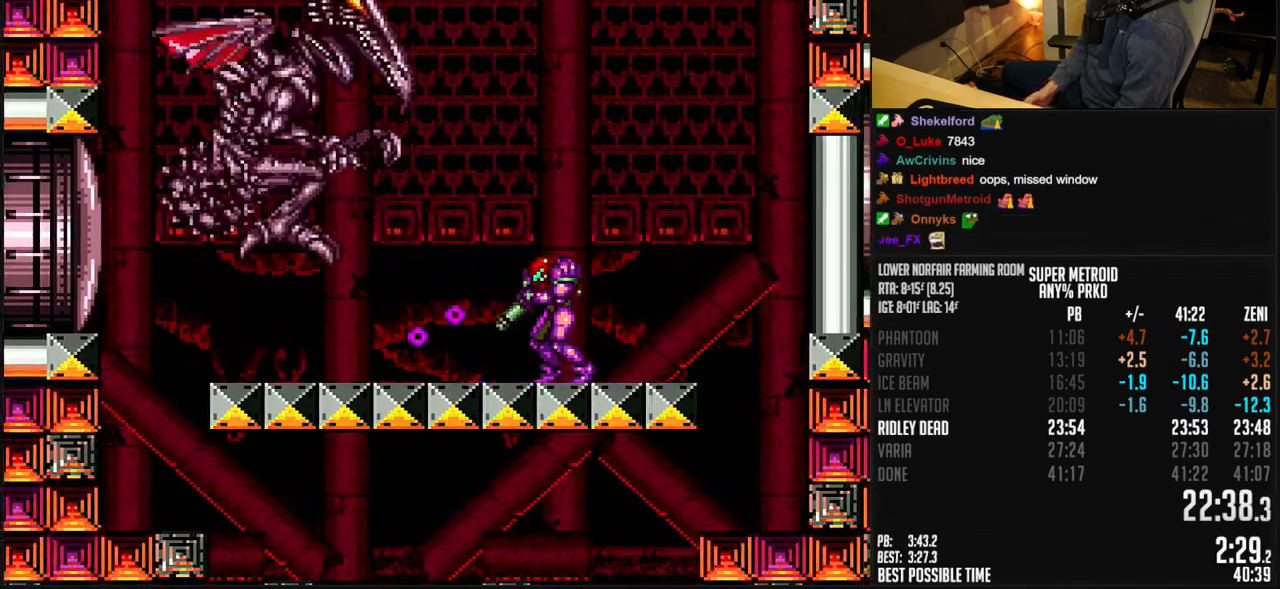
{"buttons": ["X"], "events": []}
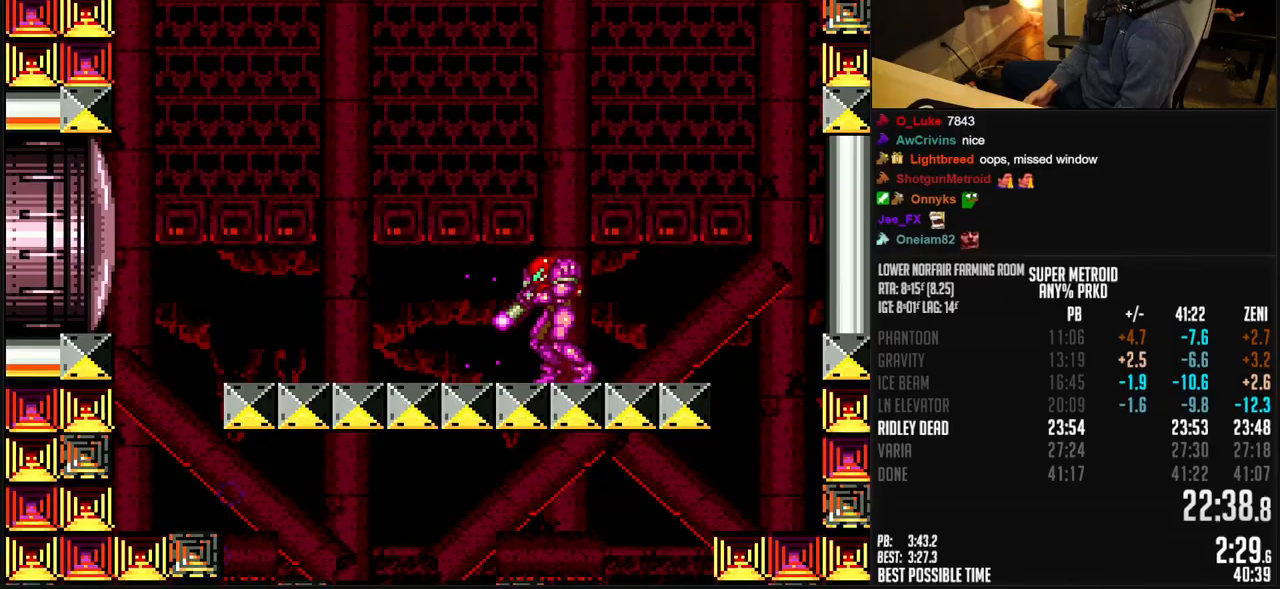
{"buttons": ["X"], "events": []}
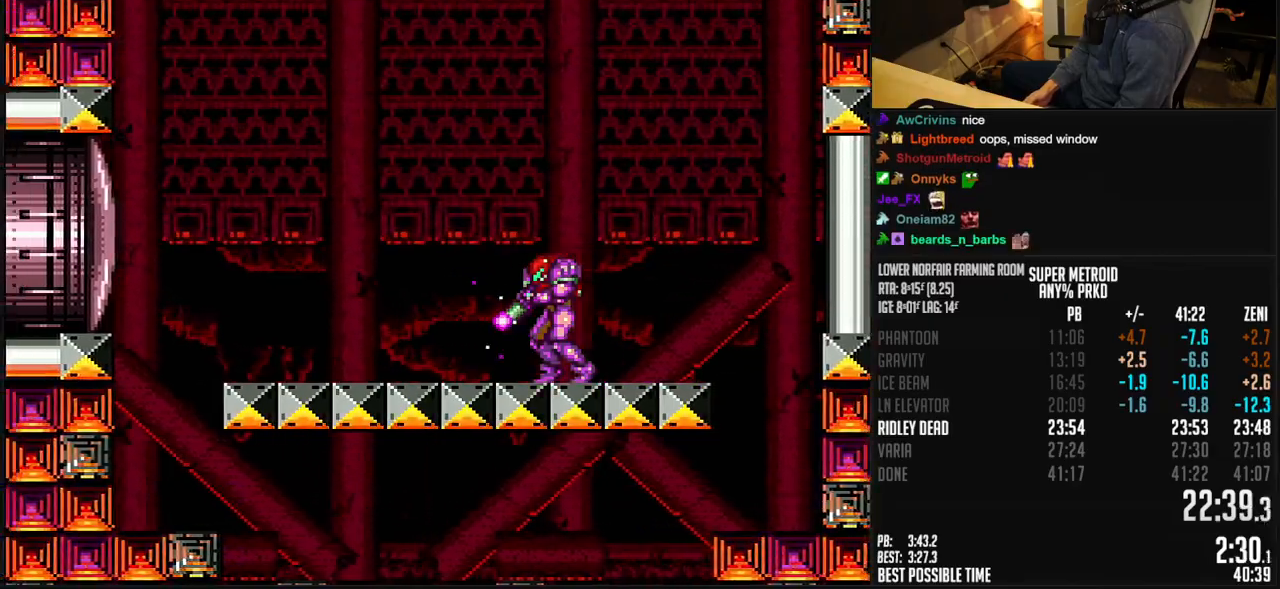
{"buttons": ["A", "X"], "events": [[150, "DPAD_LEFT", "down"], [333, "DPAD_LEFT", "up"], [483, "A", "down"]]}
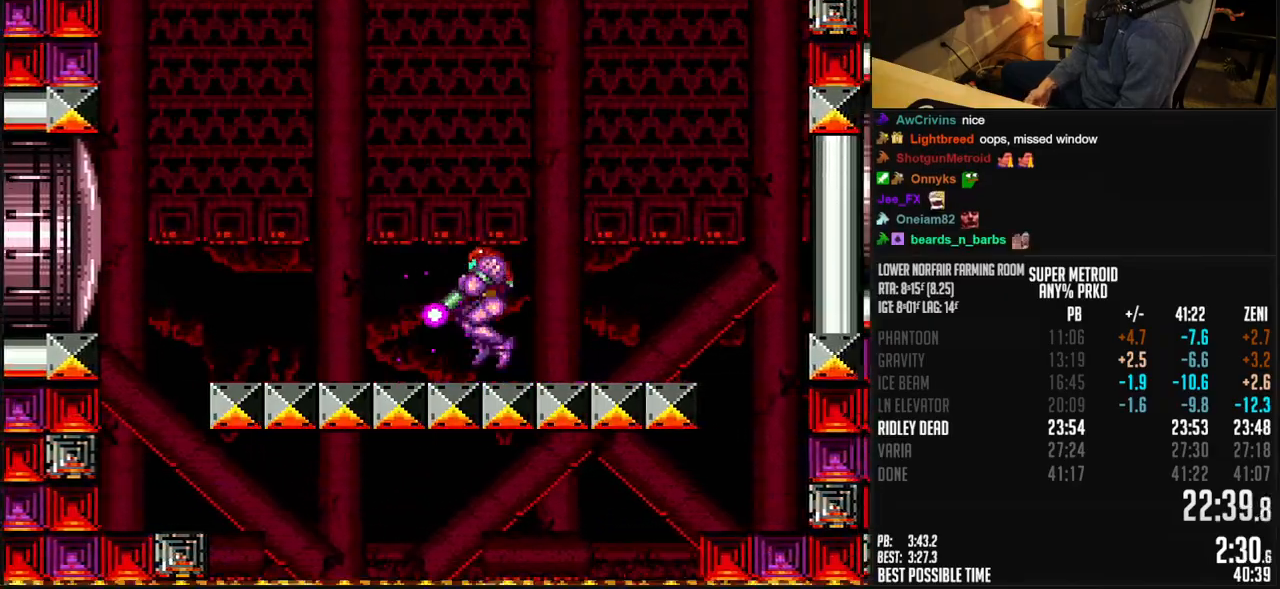
{"buttons": ["X"], "events": [[350, "A", "up"]]}
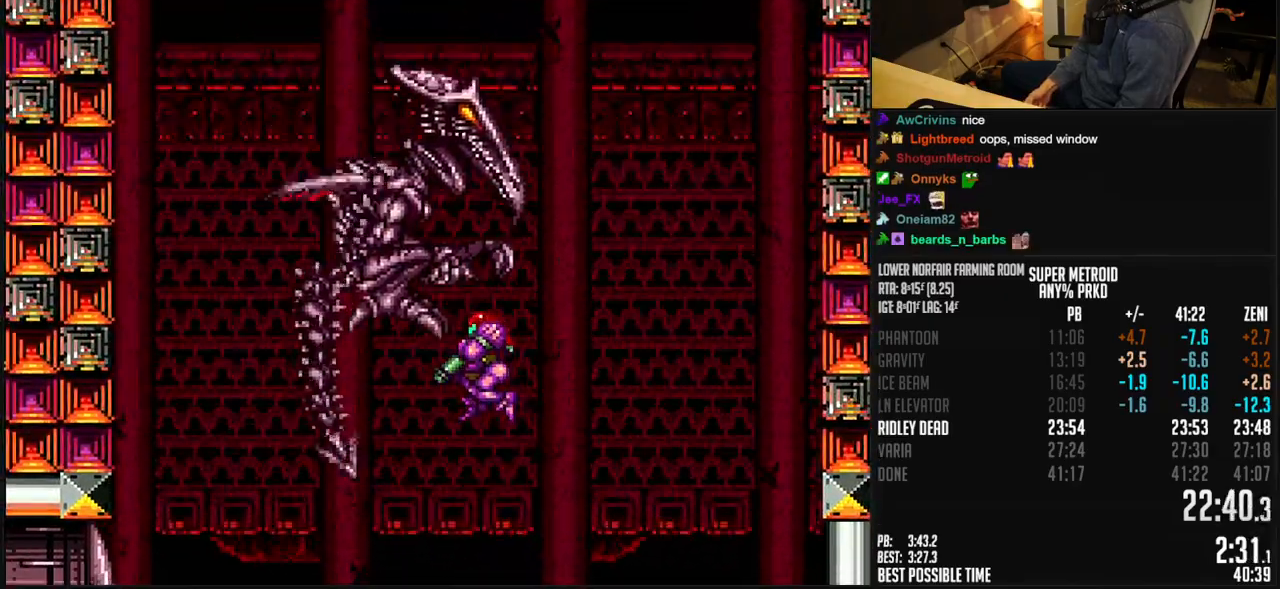
{"buttons": ["X"], "events": []}
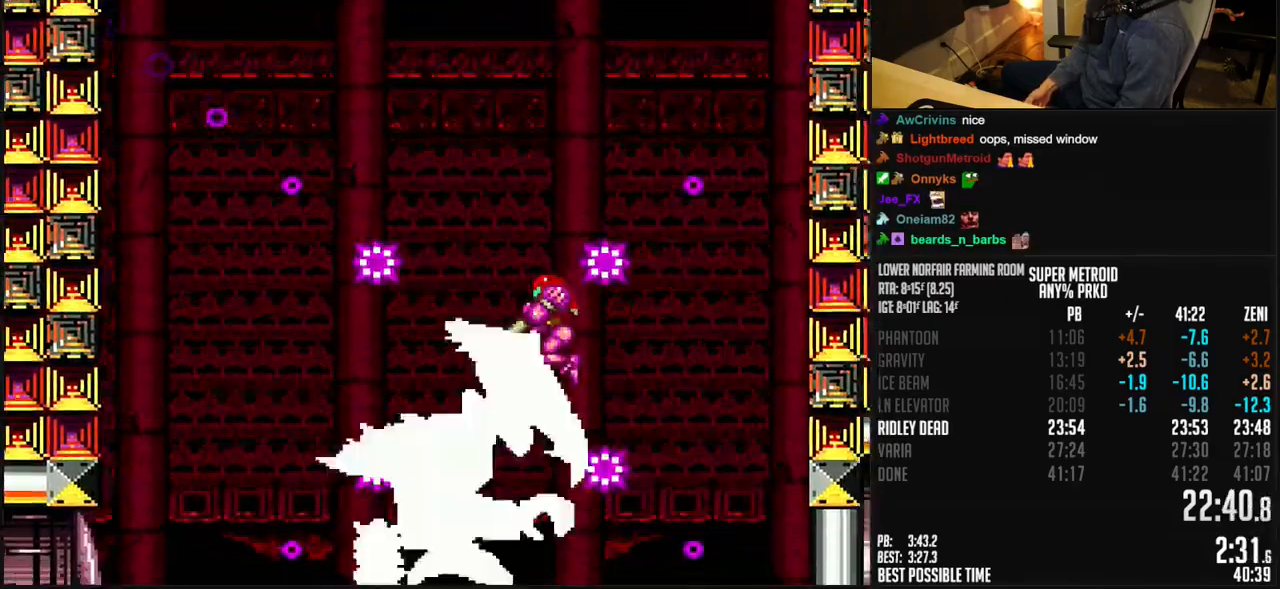
{"buttons": ["X"], "events": []}
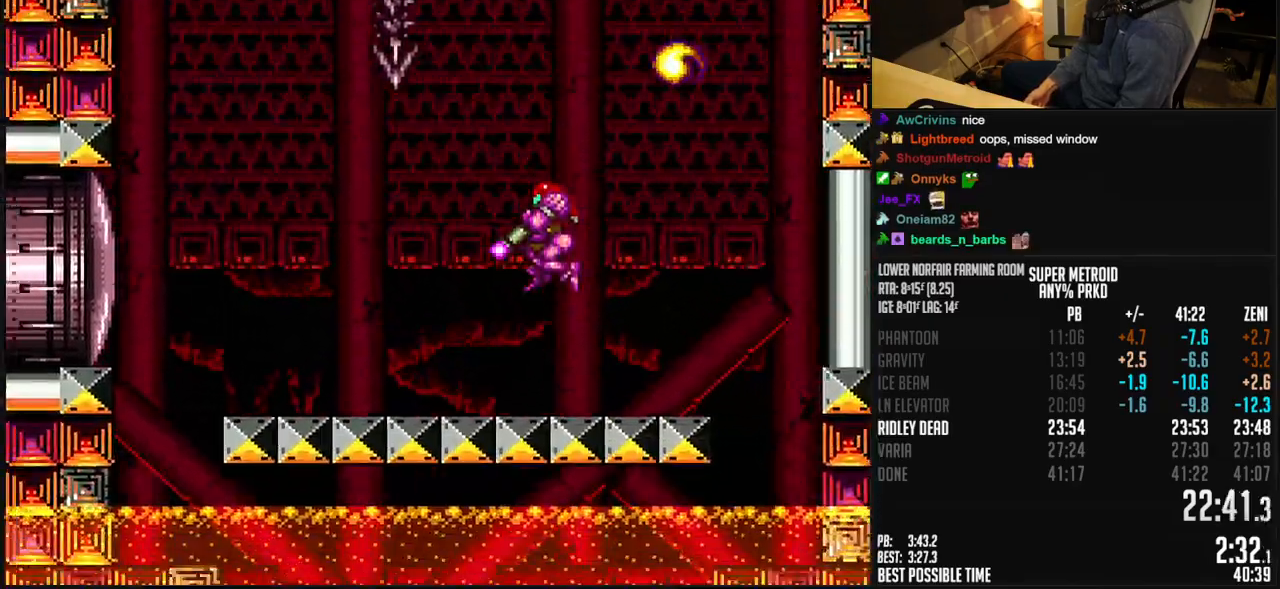
{"buttons": ["X", "DPAD_LEFT"], "events": [[100, "DPAD_LEFT", "down"]]}
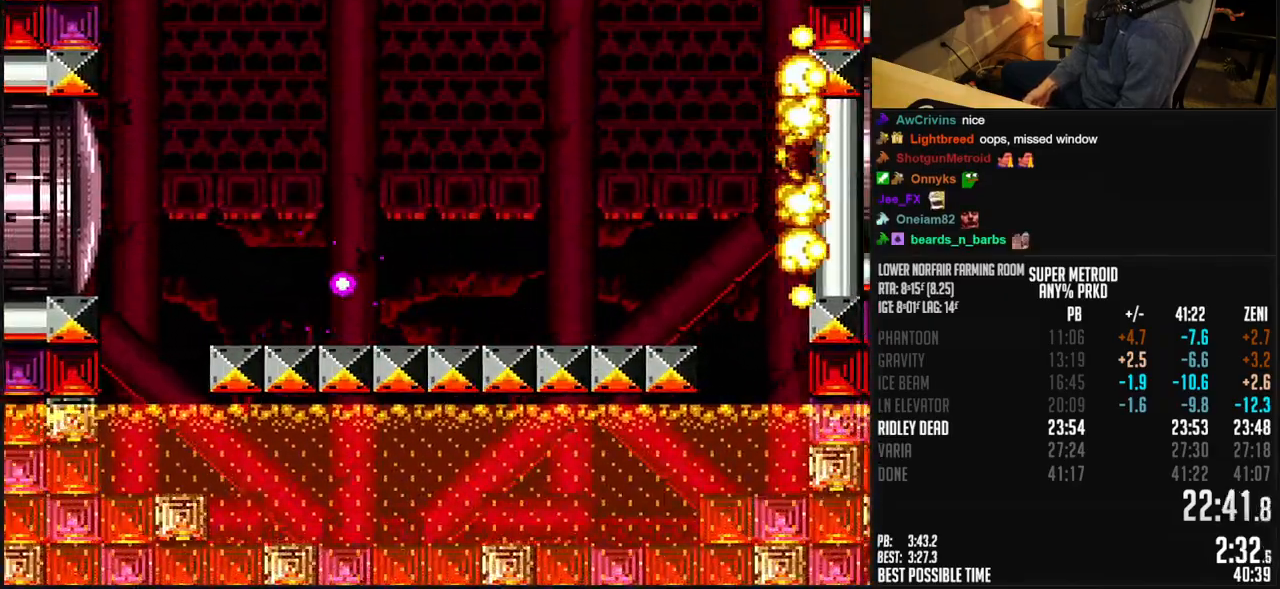
{"buttons": ["A", "X"], "events": [[183, "A", "down"], [233, "DPAD_LEFT", "up"]]}
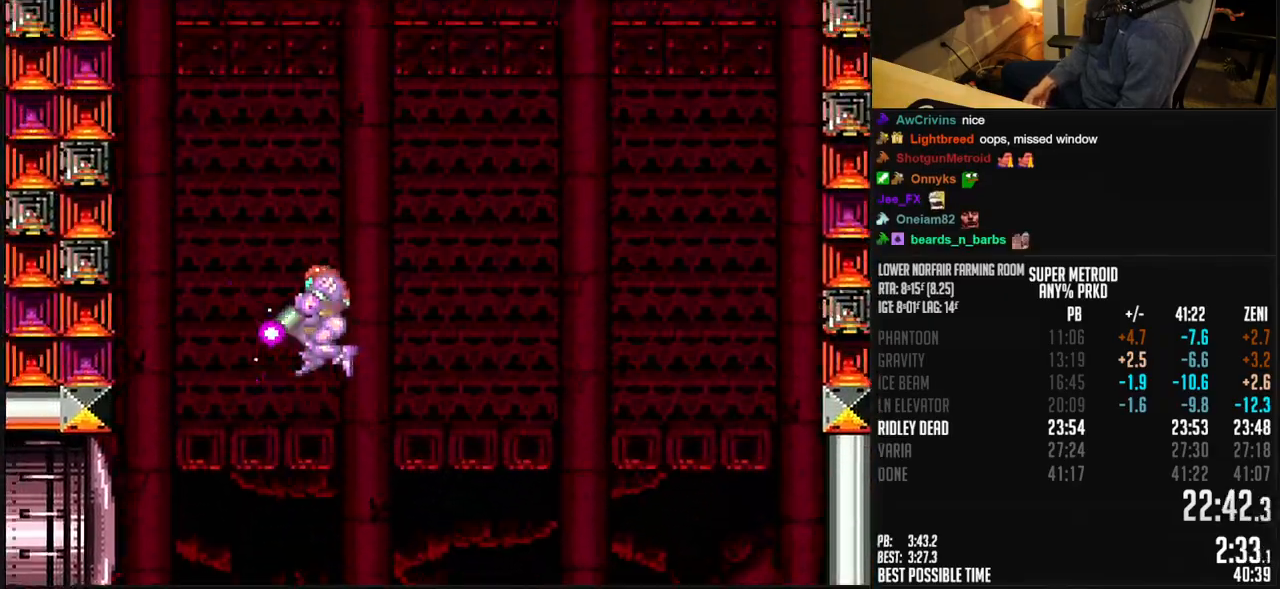
{"buttons": ["A", "X"], "events": [[400, "DPAD_LEFT", "down"], [450, "DPAD_LEFT", "up"]]}
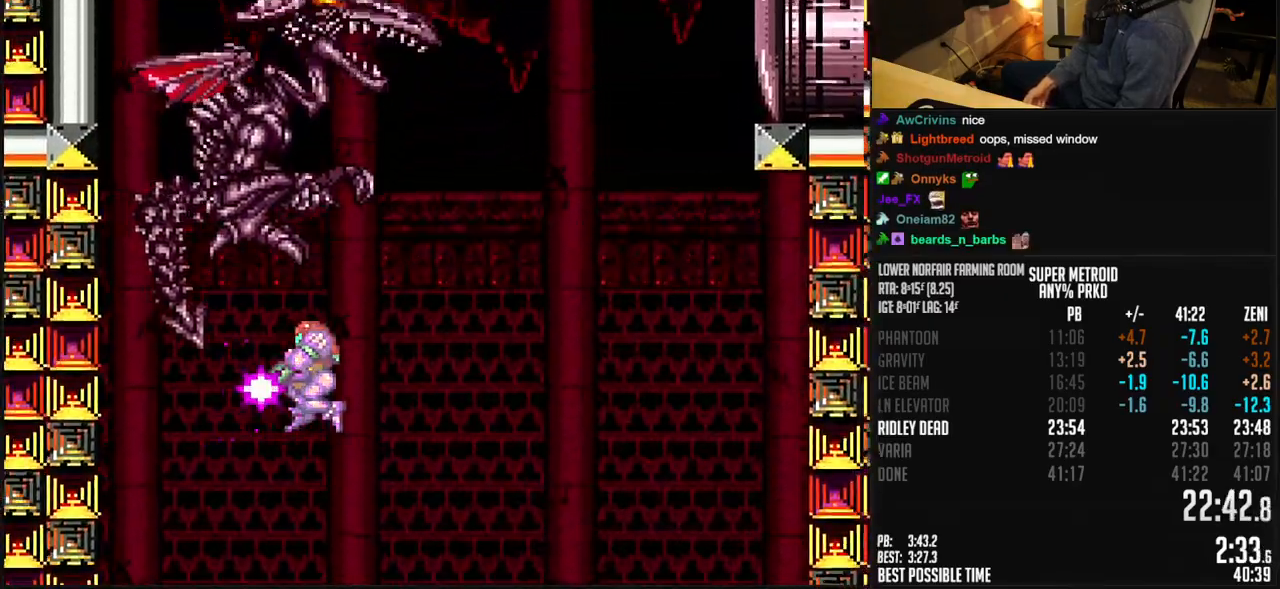
{"buttons": ["A", "X"], "events": []}
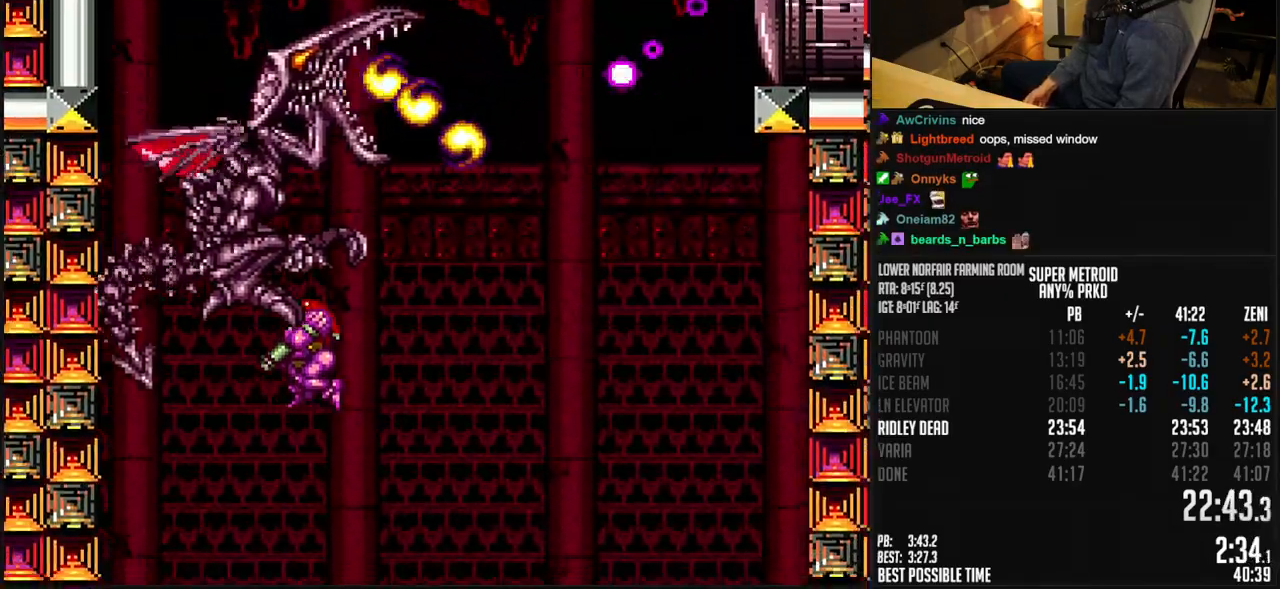
{"buttons": ["A", "X"], "events": [[100, "START", "down"], [250, "START", "up"]]}
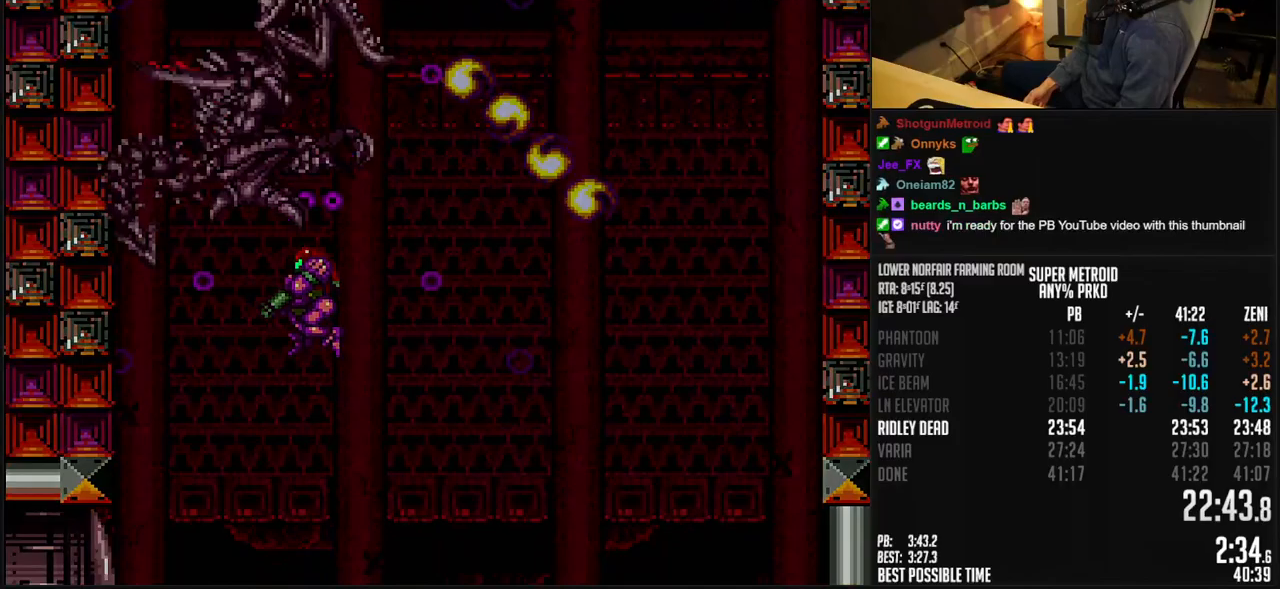
{"buttons": ["A", "X", "R1"], "events": [[33, "DPAD_RIGHT", "down"], [183, "R1", "down"], [450, "DPAD_RIGHT", "up"]]}
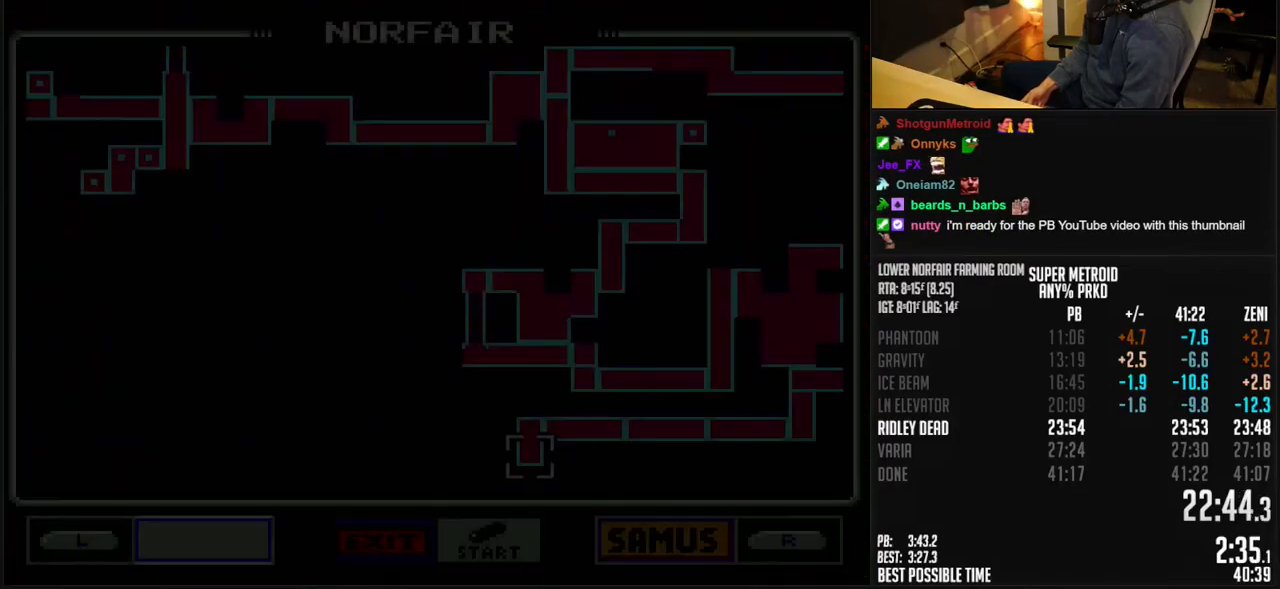
{"buttons": ["A", "X", "R1"], "events": []}
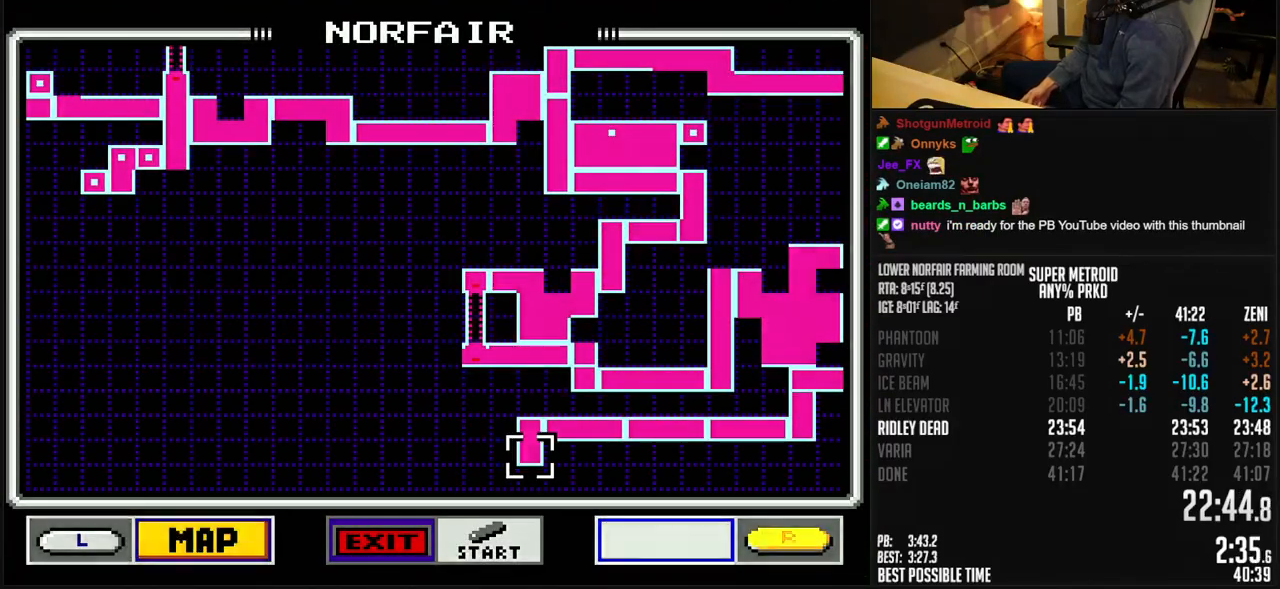
{"buttons": [], "events": [[250, "X", "up"], [317, "A", "up"], [317, "R1", "up"]]}
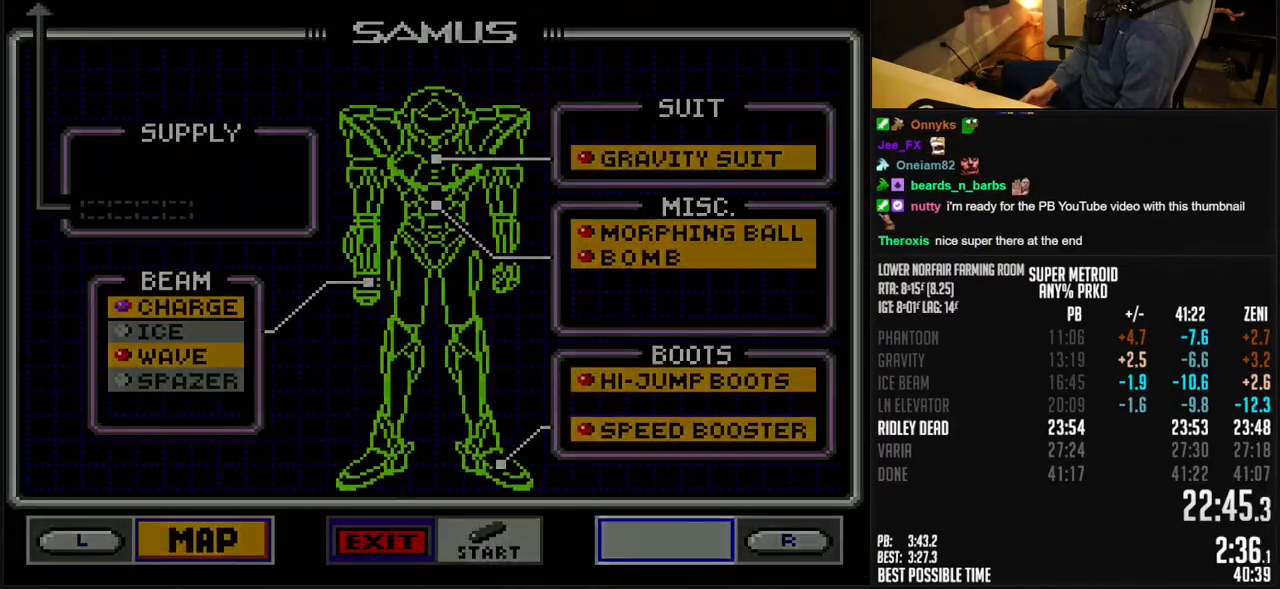
{"buttons": [], "events": [[317, "DPAD_DOWN", "down"], [383, "DPAD_DOWN", "up"], [400, "A", "down"], [450, "A", "up"], [450, "DPAD_DOWN", "down"], [500, "DPAD_DOWN", "up"]]}
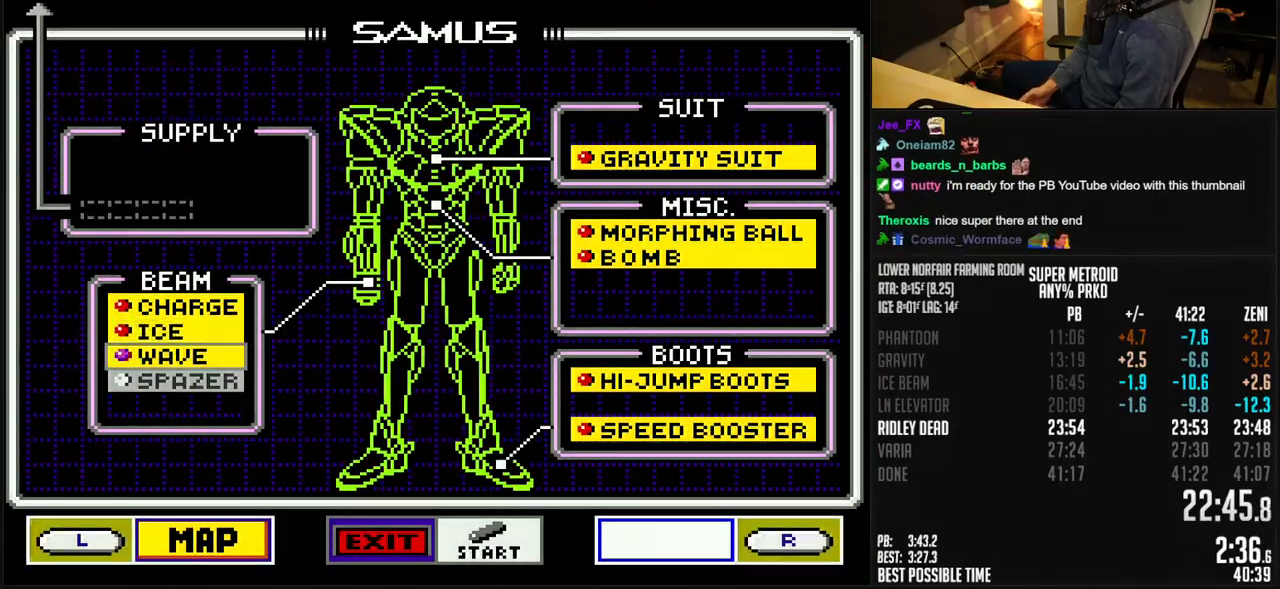
{"buttons": [], "events": [[50, "DPAD_DOWN", "down"], [133, "A", "down"], [133, "DPAD_DOWN", "up"], [217, "A", "up"], [300, "START", "down"], [500, "START", "up"]]}
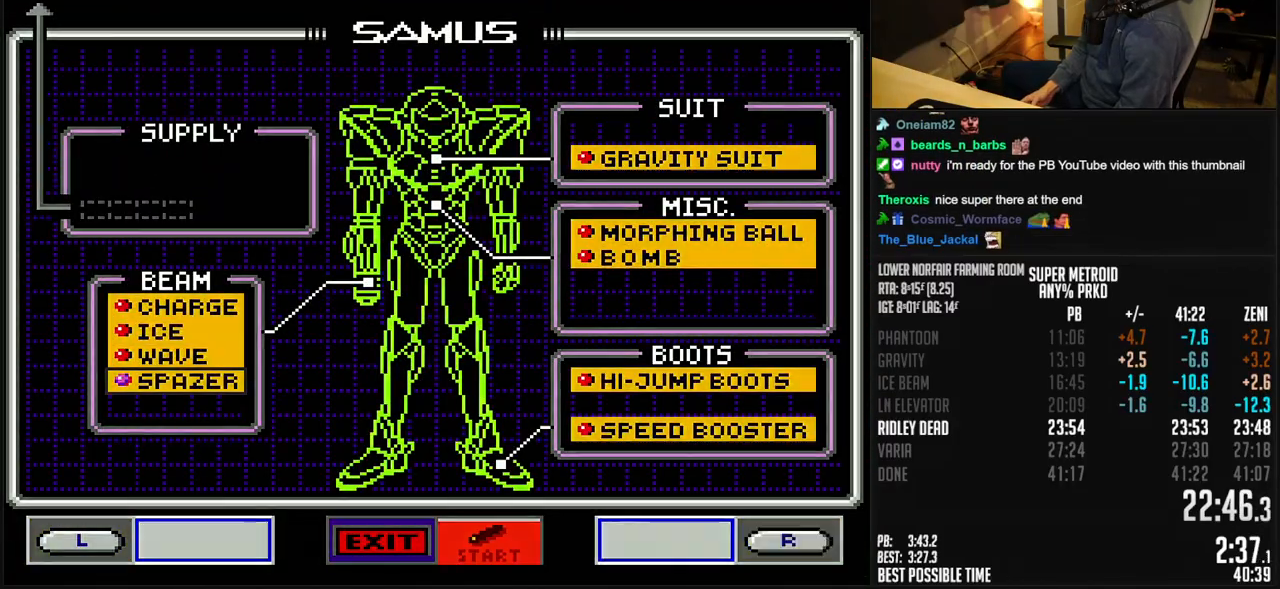
{"buttons": ["B", "X"], "events": [[183, "B", "down"], [183, "X", "down"], [250, "X", "up"], [300, "X", "down"]]}
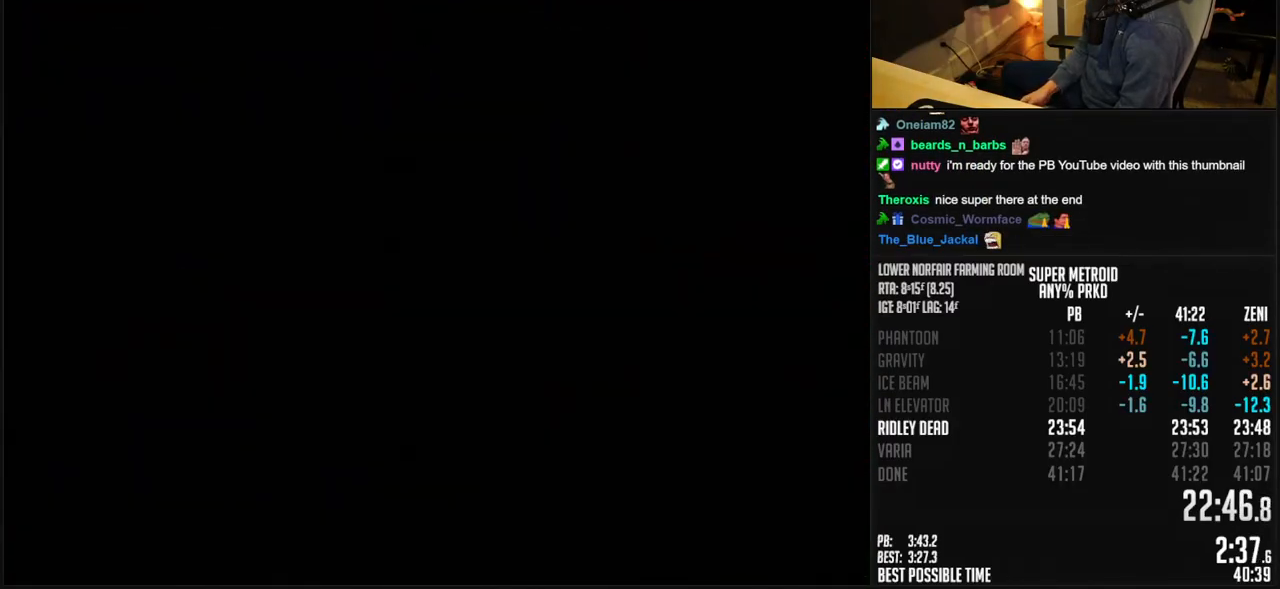
{"buttons": ["B", "X"], "events": []}
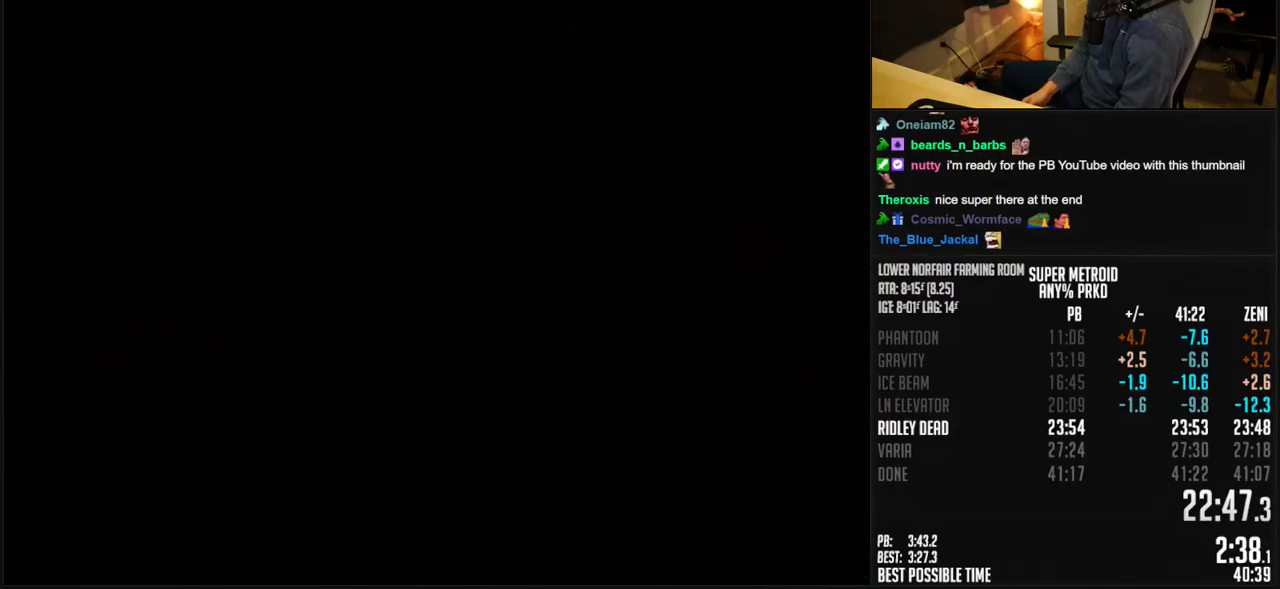
{"buttons": ["B", "X", "DPAD_RIGHT"], "events": [[100, "B", "up"], [100, "X", "up"], [117, "B", "down"], [117, "DPAD_RIGHT", "down"], [117, "X", "down"]]}